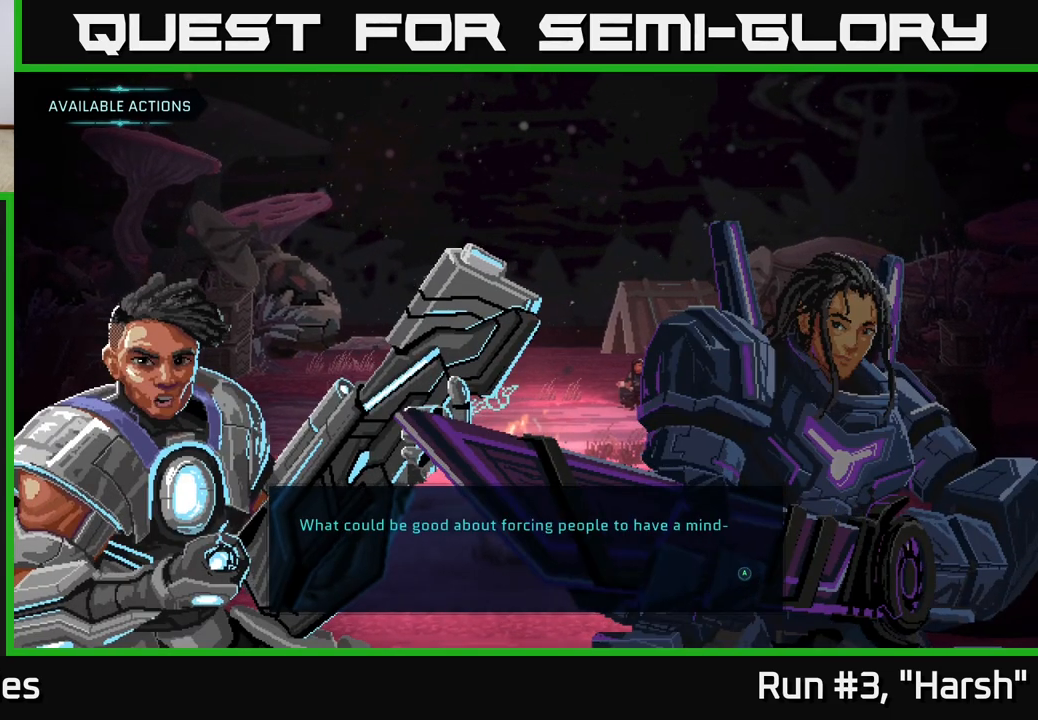
Gameplay with a controller (Xbox layout); each line is a JSON object with the inputs held at the frame after it. "events" lists button and stick changes between this image and that frame as [ms after this image, input, new state], when the widget could be followed in between.
{"buttons": [], "left_stick": "center", "right_stick": "center", "events": []}
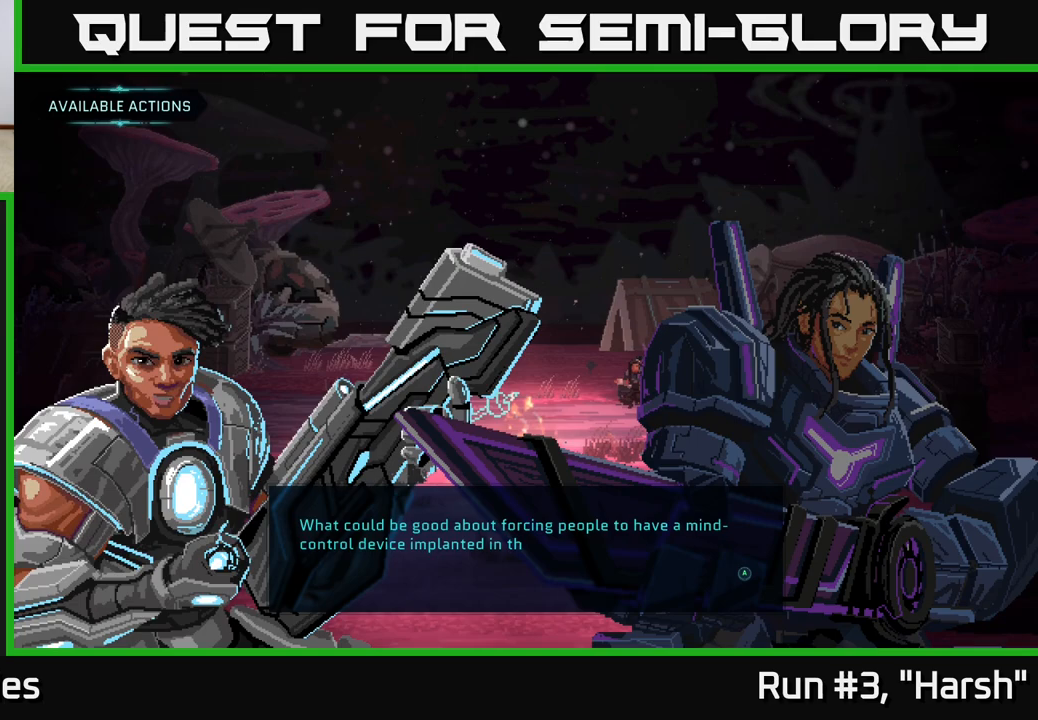
{"buttons": [], "left_stick": "center", "right_stick": "center", "events": []}
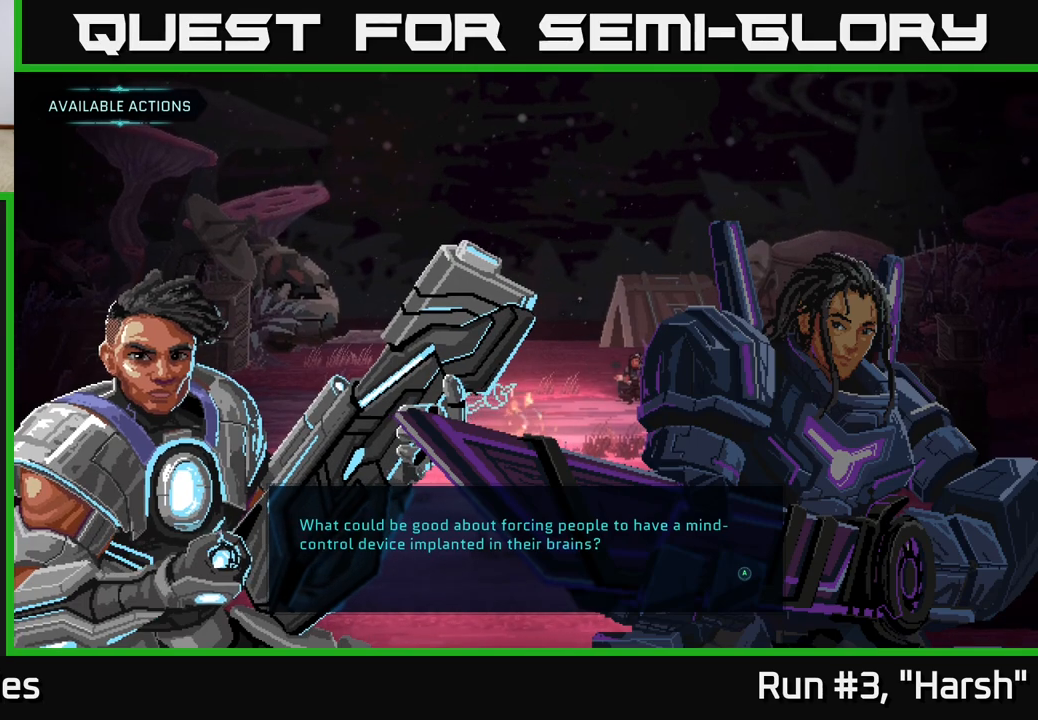
{"buttons": [], "left_stick": "center", "right_stick": "center", "events": []}
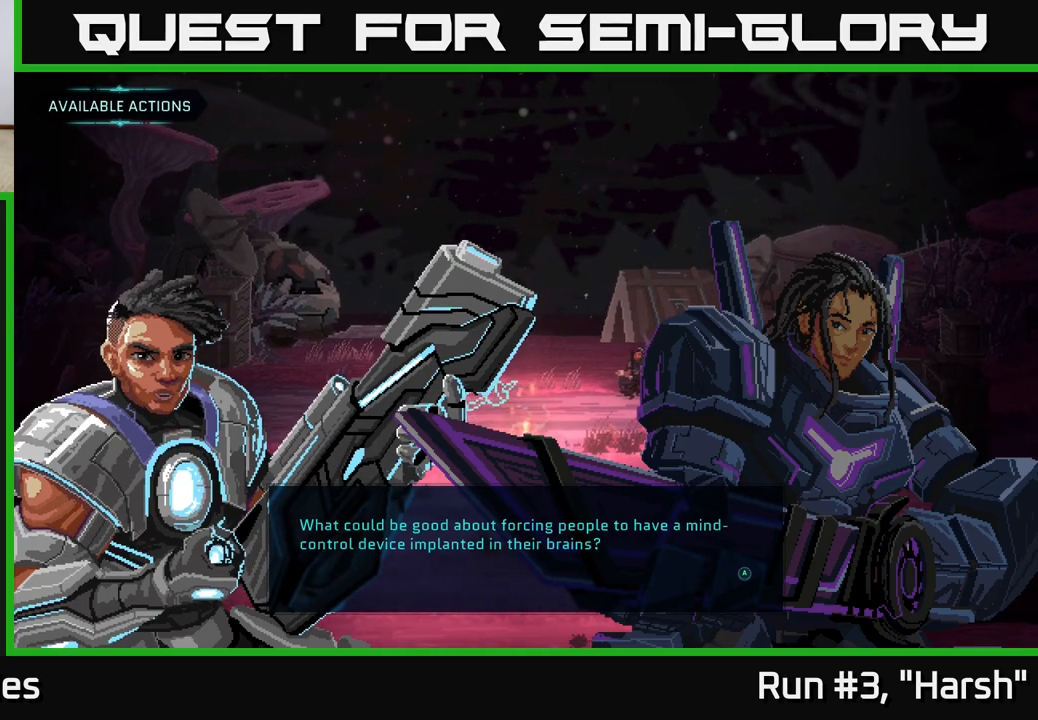
{"buttons": [], "left_stick": "center", "right_stick": "center", "events": []}
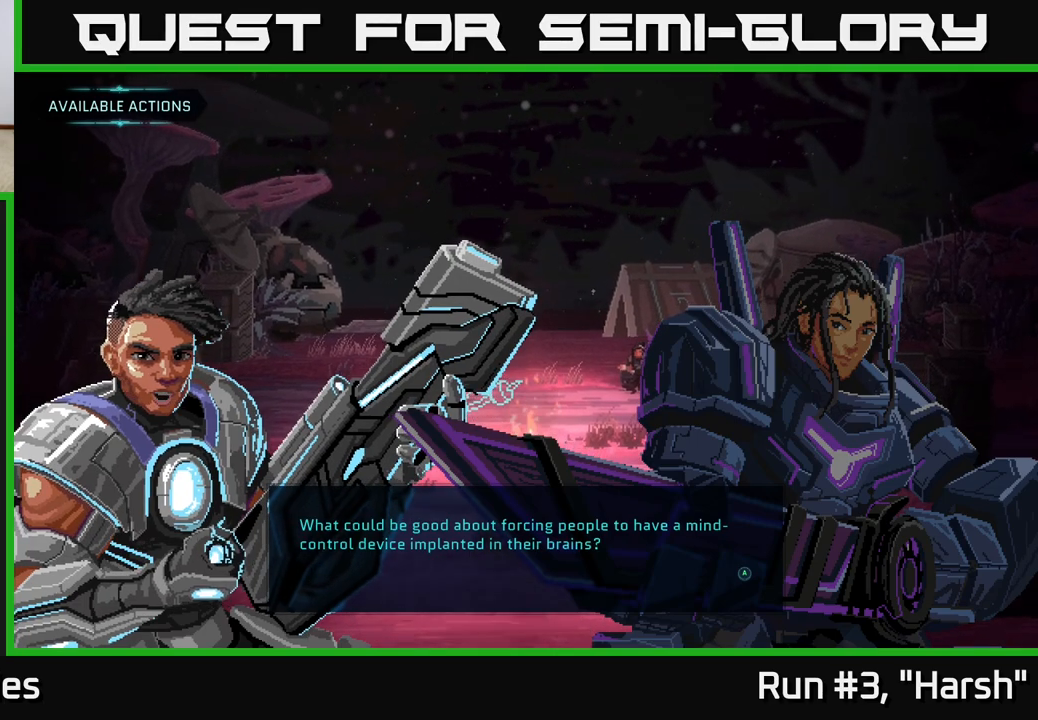
{"buttons": [], "left_stick": "center", "right_stick": "center", "events": []}
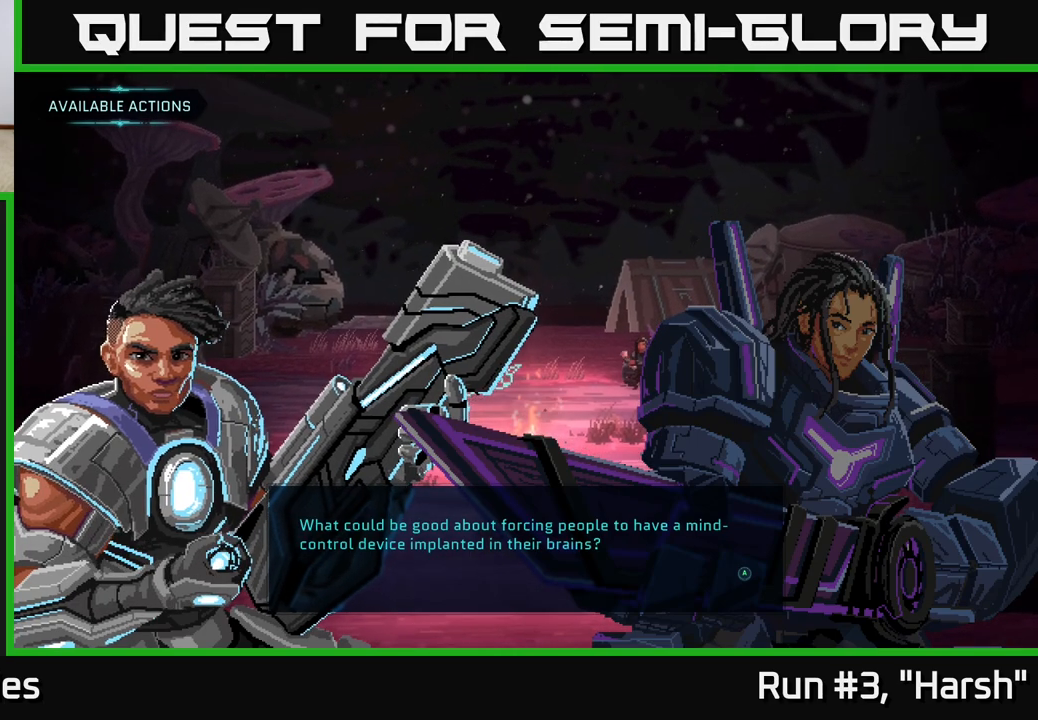
{"buttons": [], "left_stick": "center", "right_stick": "center", "events": []}
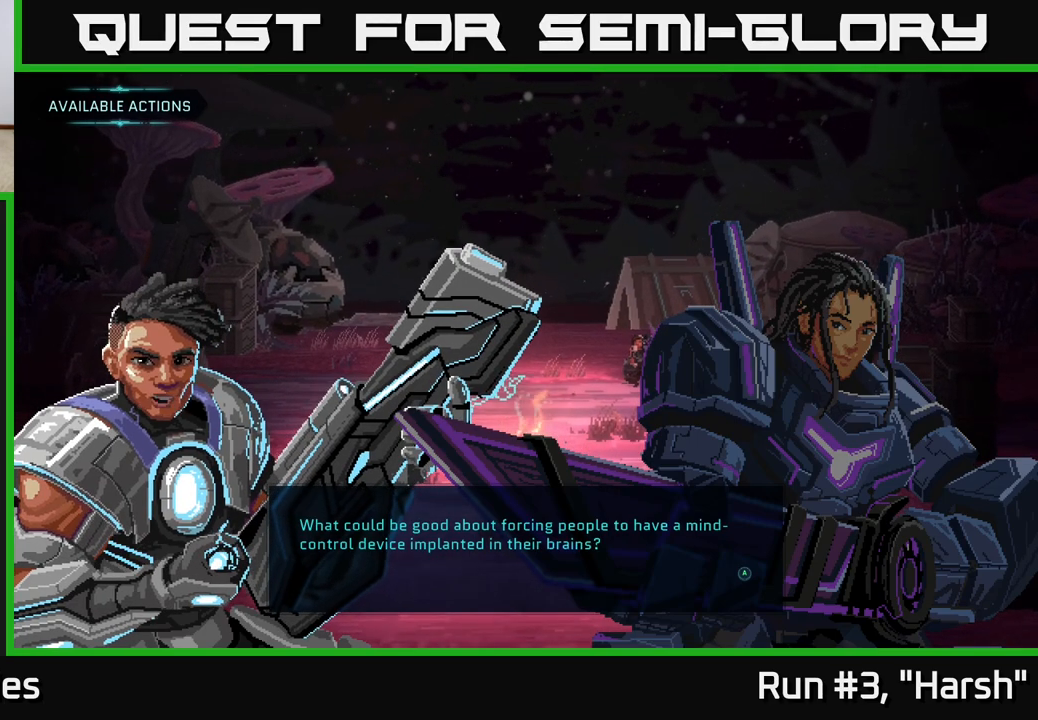
{"buttons": [], "left_stick": "center", "right_stick": "center", "events": []}
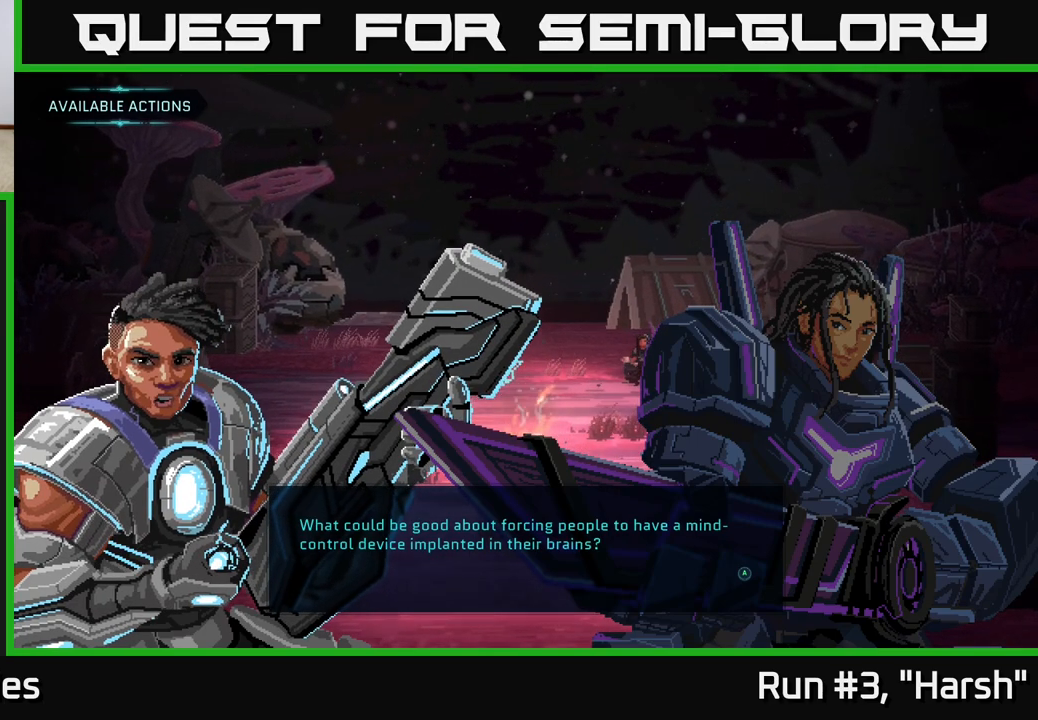
{"buttons": [], "left_stick": "center", "right_stick": "center", "events": [[167, "A", "down"], [317, "A", "up"]]}
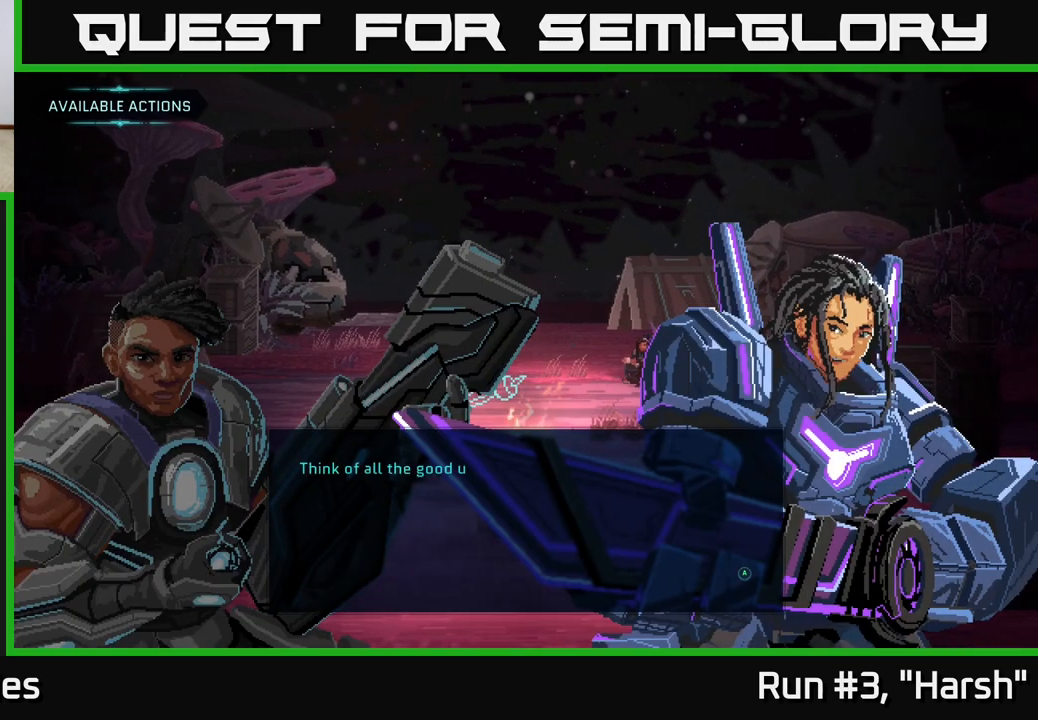
{"buttons": [], "left_stick": "center", "right_stick": "center", "events": []}
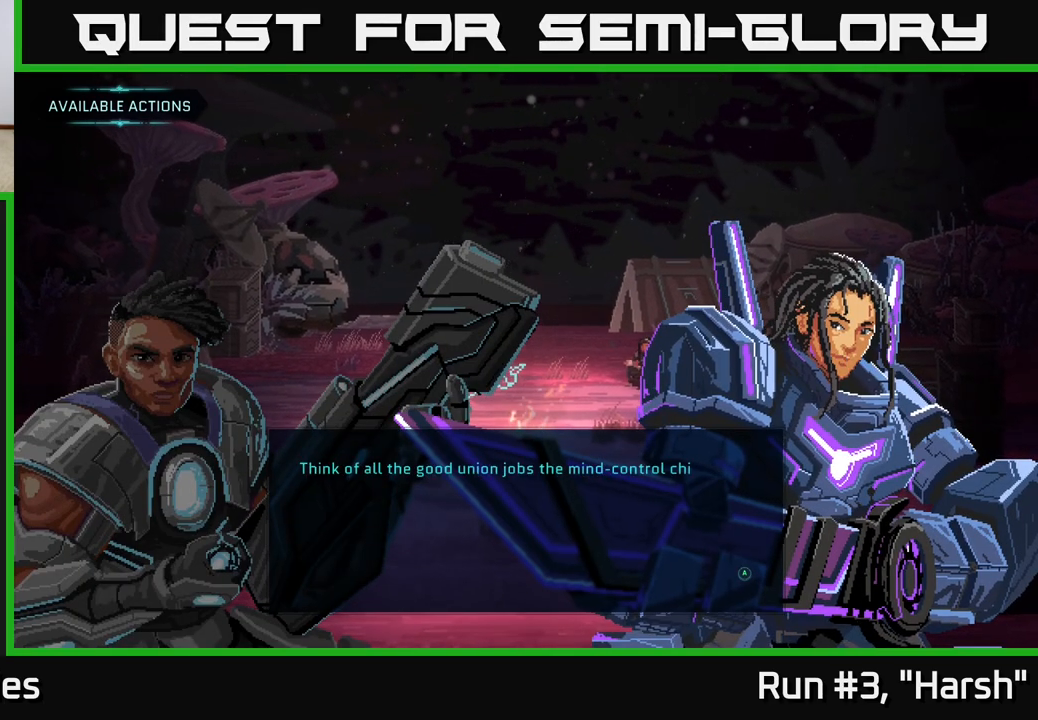
{"buttons": [], "left_stick": "center", "right_stick": "center", "events": []}
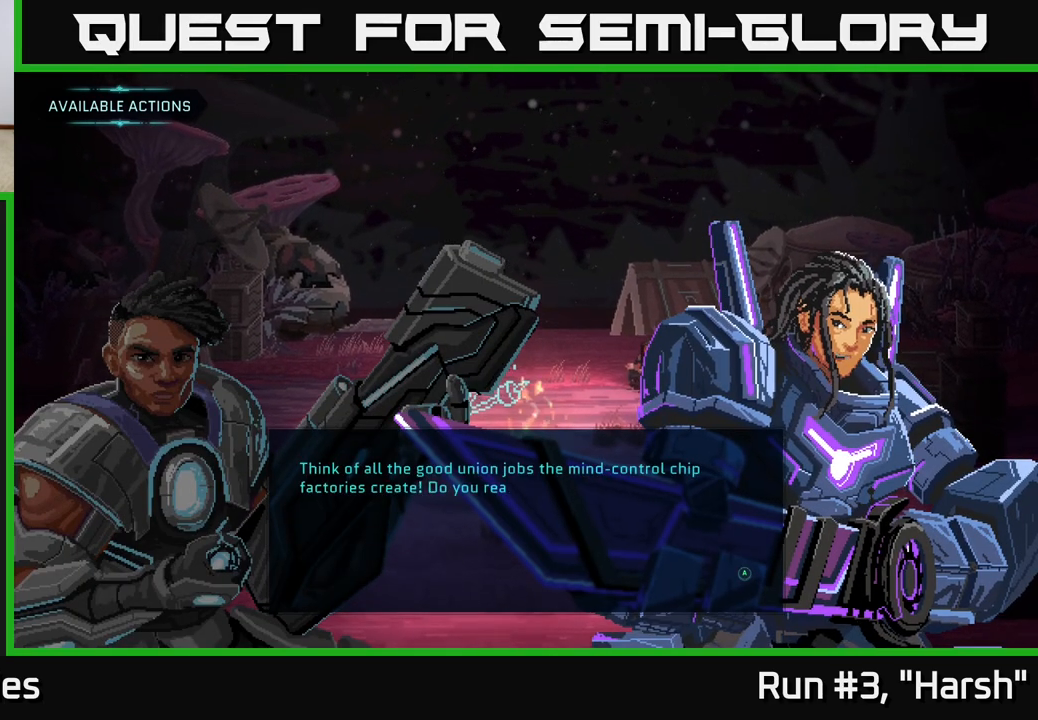
{"buttons": [], "left_stick": "center", "right_stick": "center", "events": []}
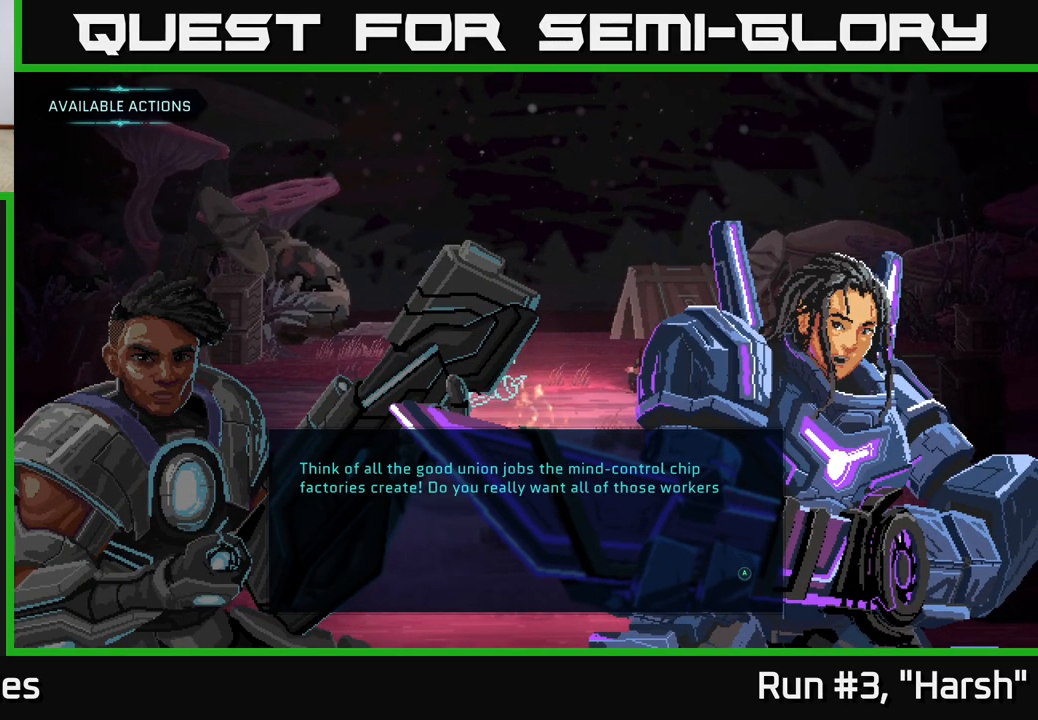
{"buttons": [], "left_stick": "center", "right_stick": "center", "events": []}
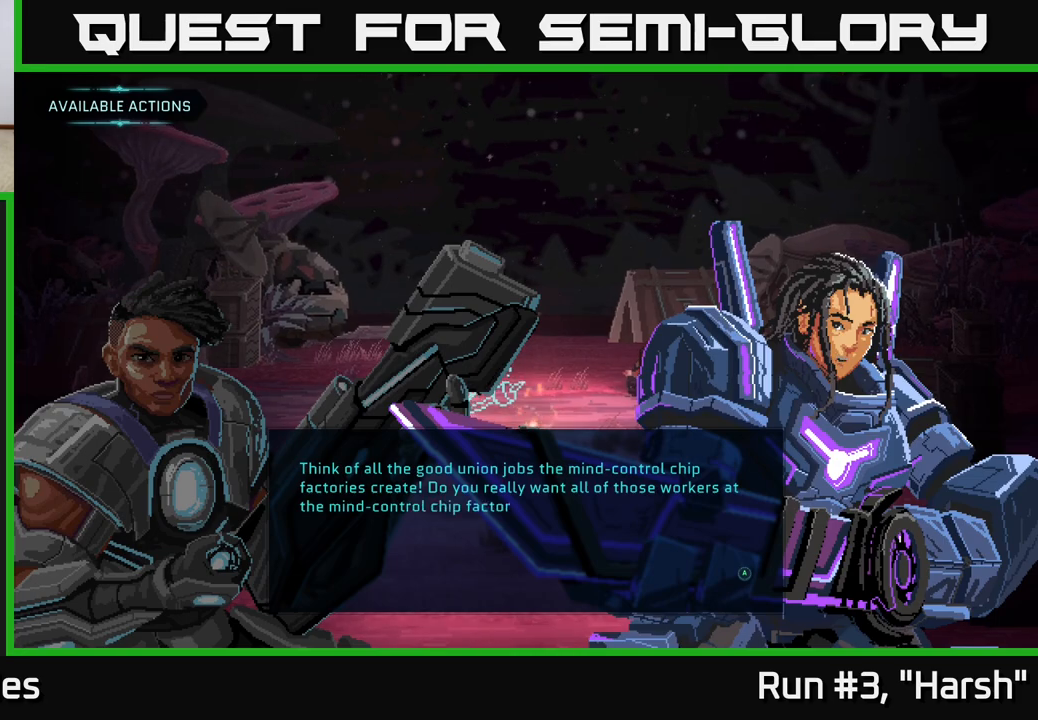
{"buttons": [], "left_stick": "center", "right_stick": "center", "events": []}
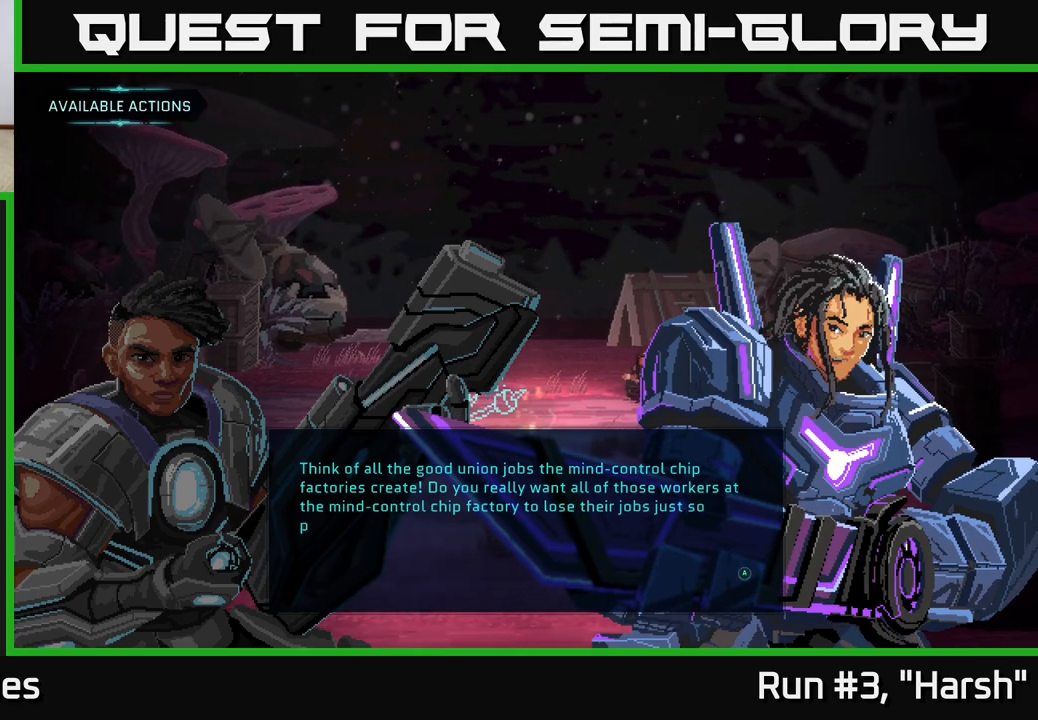
{"buttons": ["A"], "left_stick": "center", "right_stick": "center", "events": [[433, "A", "down"]]}
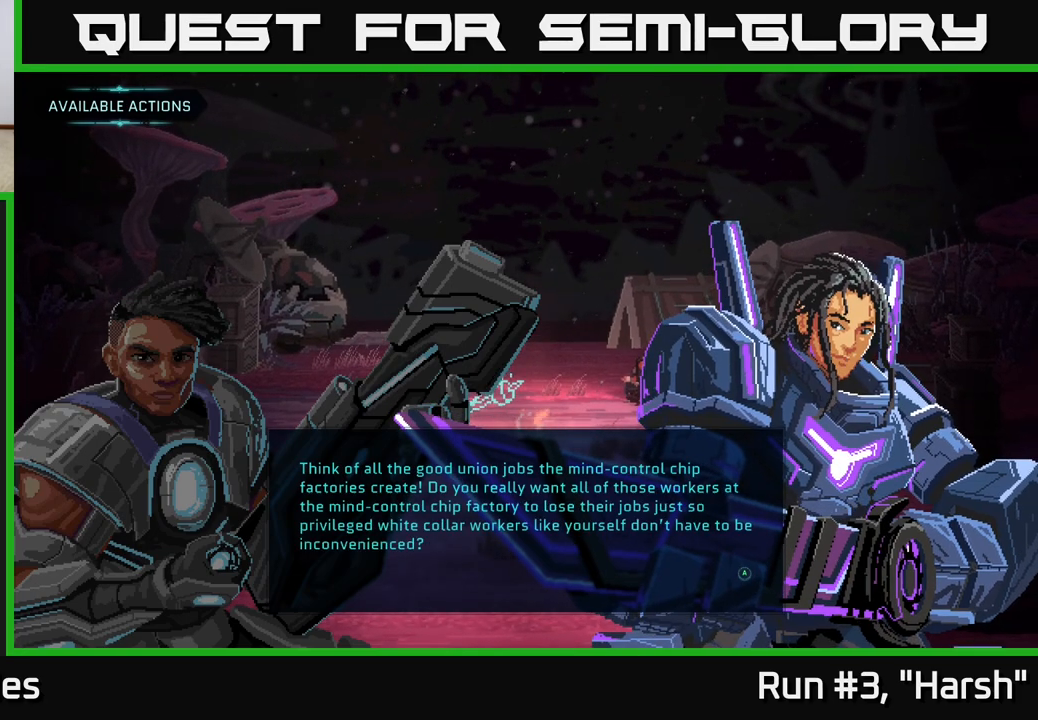
{"buttons": [], "left_stick": "center", "right_stick": "center", "events": [[50, "A", "up"]]}
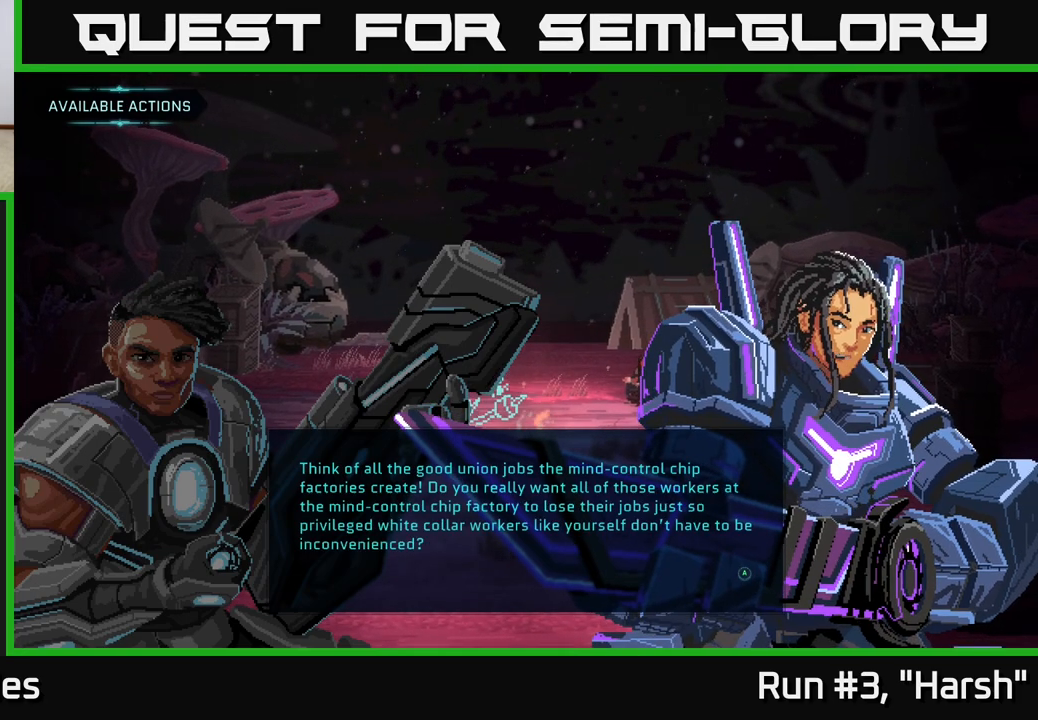
{"buttons": [], "left_stick": "center", "right_stick": "center", "events": [[333, "A", "down"], [467, "A", "up"]]}